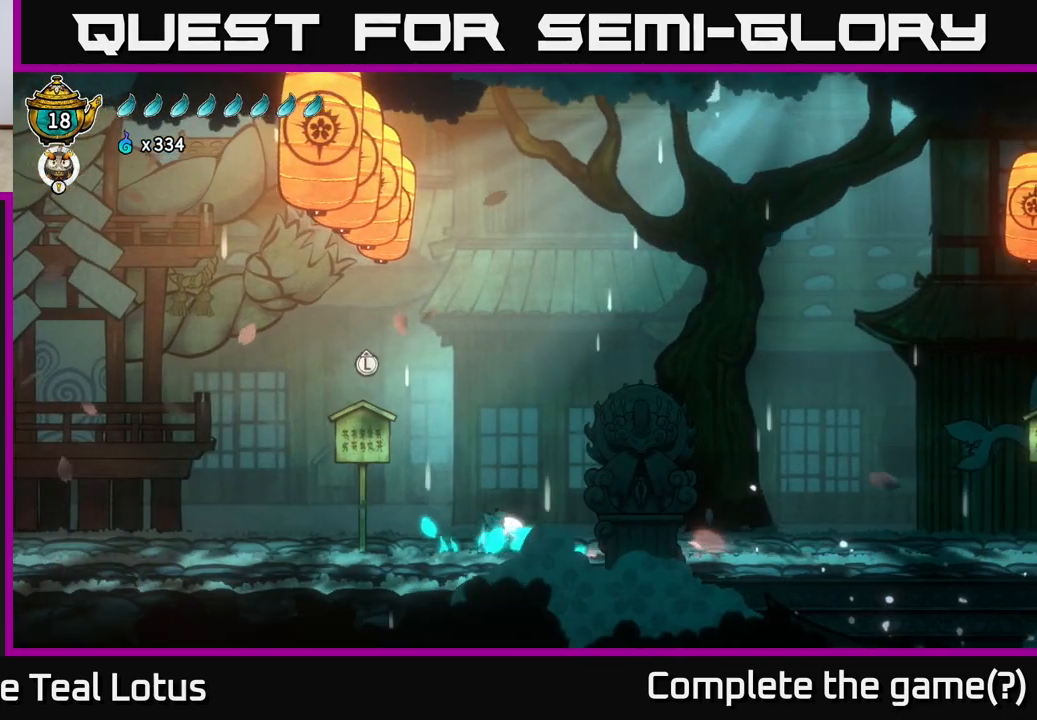
Gameplay with a controller (Xbox layout); each line is a JSON object with the inputs held at the frame after it. "events" lists button and stick changes between this image and that frame as [ms after this image, input, new state], when the widget could be followed in between.
{"buttons": [], "left_stick": "right", "right_stick": "center", "events": []}
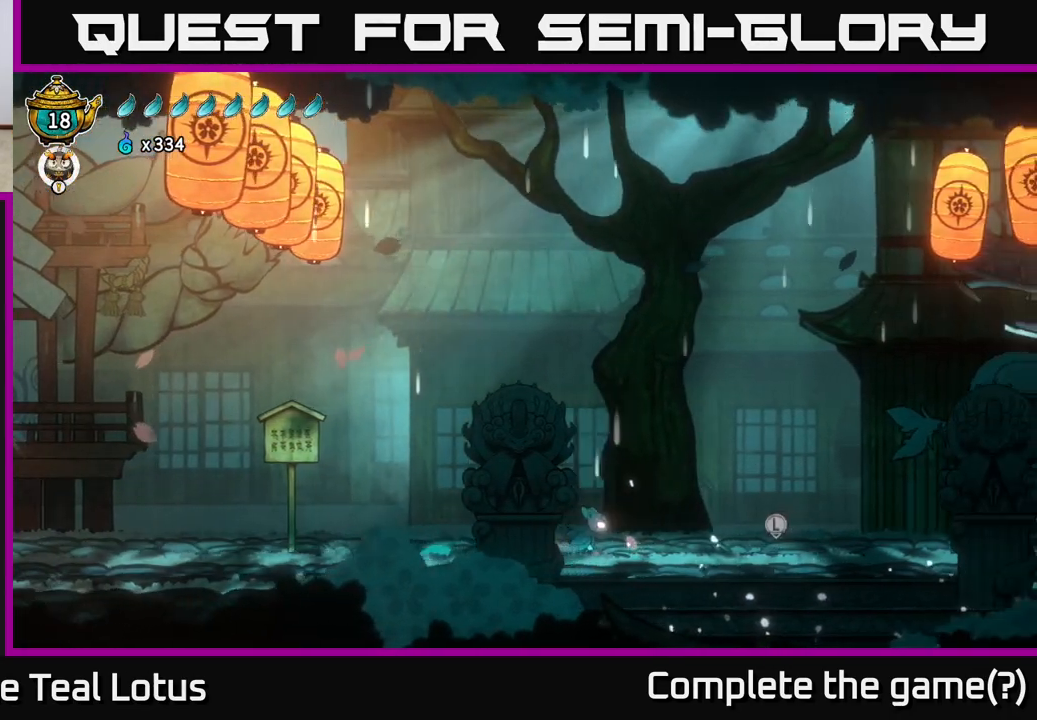
{"buttons": [], "left_stick": "center", "right_stick": "center", "events": [[283, "left_stick", "center"], [350, "left_stick", "down"], [500, "left_stick", "center"]]}
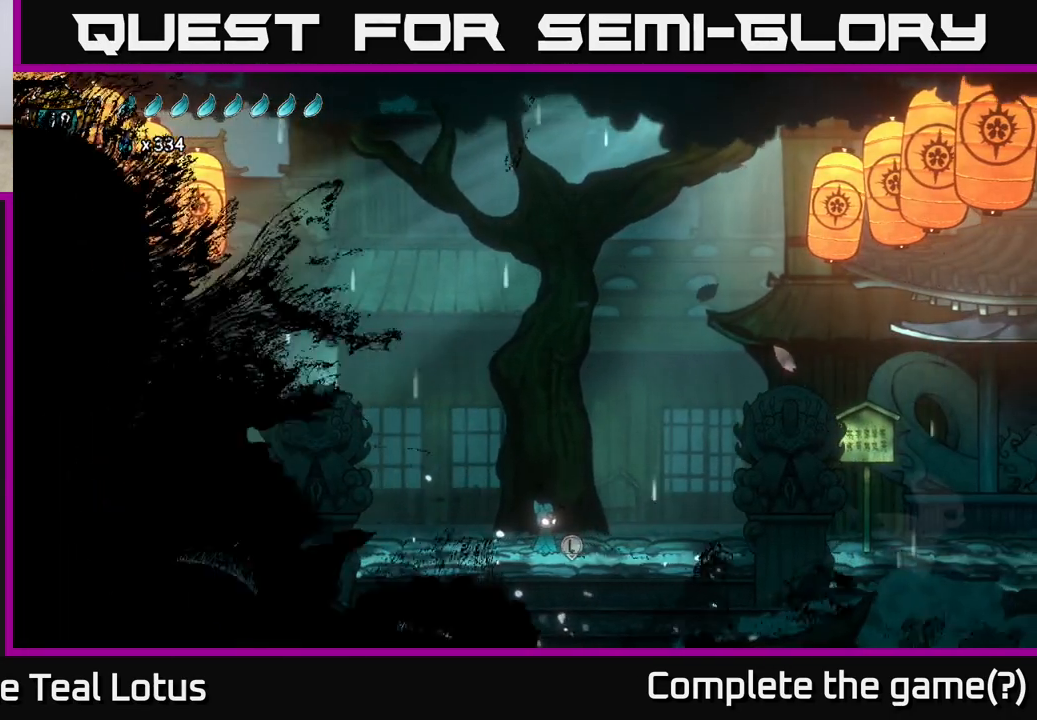
{"buttons": [], "left_stick": "center", "right_stick": "center", "events": []}
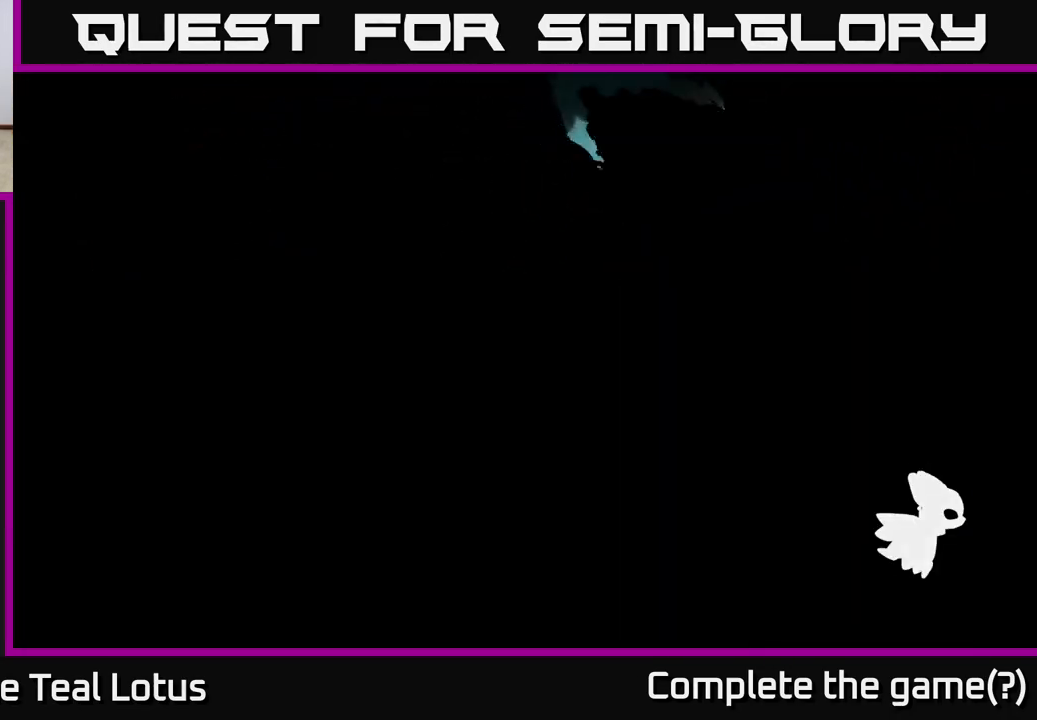
{"buttons": [], "left_stick": "left", "right_stick": "center", "events": [[83, "left_stick", "left"]]}
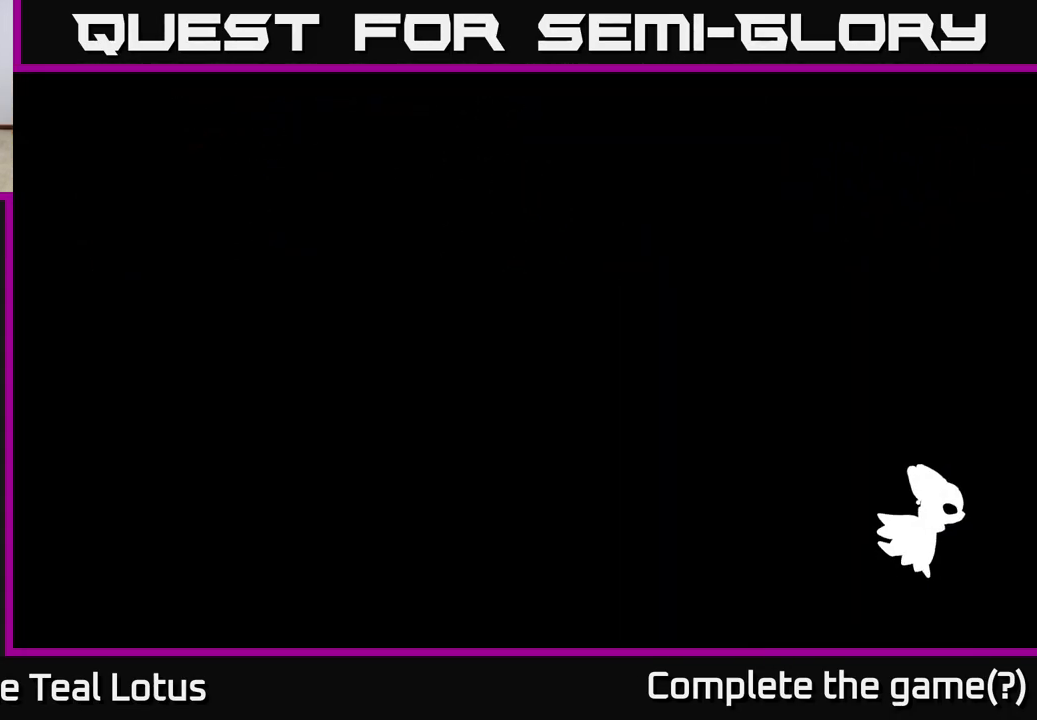
{"buttons": [], "left_stick": "left", "right_stick": "center", "events": [[233, "R2", "down"], [417, "R2", "up"]]}
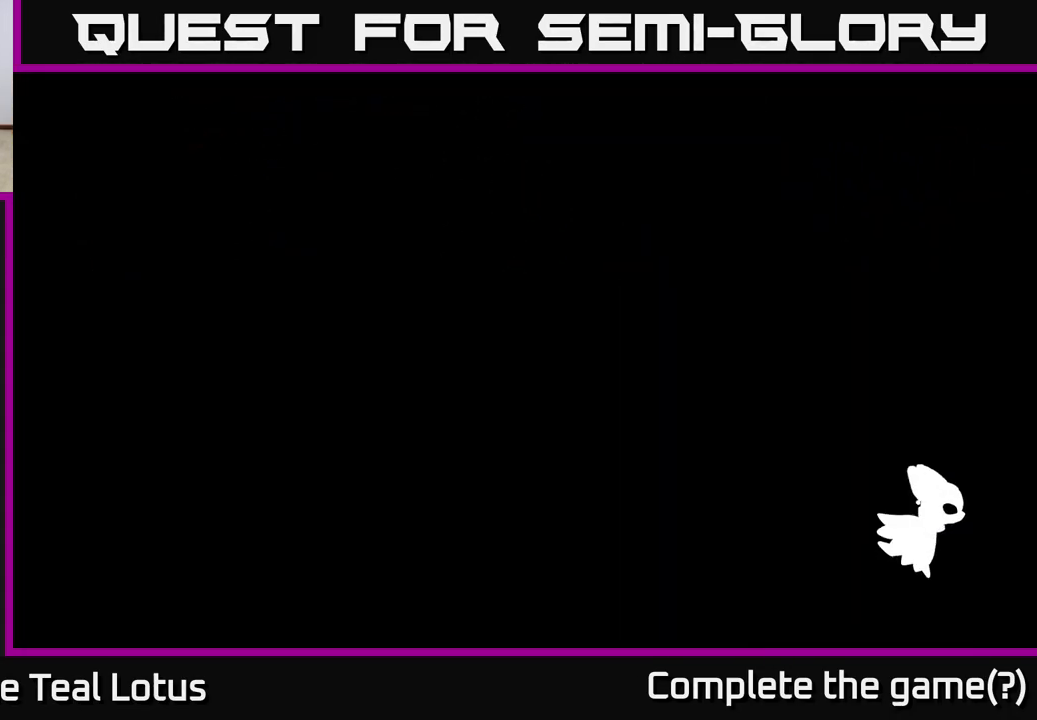
{"buttons": ["R2"], "left_stick": "left", "right_stick": "center", "events": [[33, "R2", "down"], [200, "R2", "up"], [450, "R2", "down"]]}
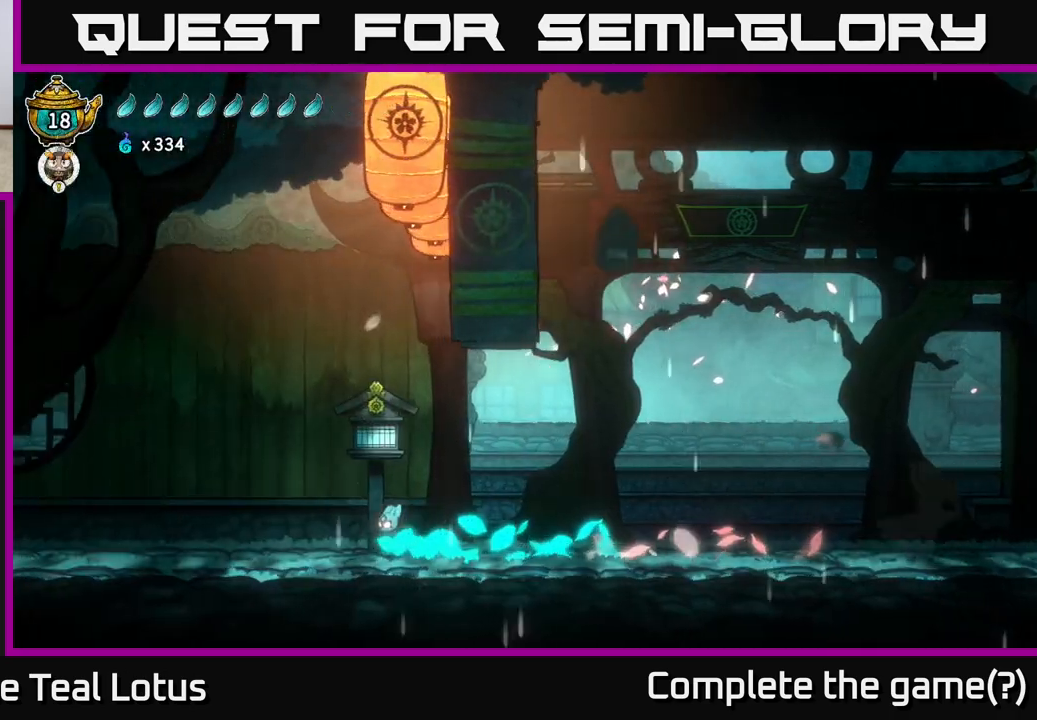
{"buttons": [], "left_stick": "left", "right_stick": "center", "events": [[117, "R2", "up"]]}
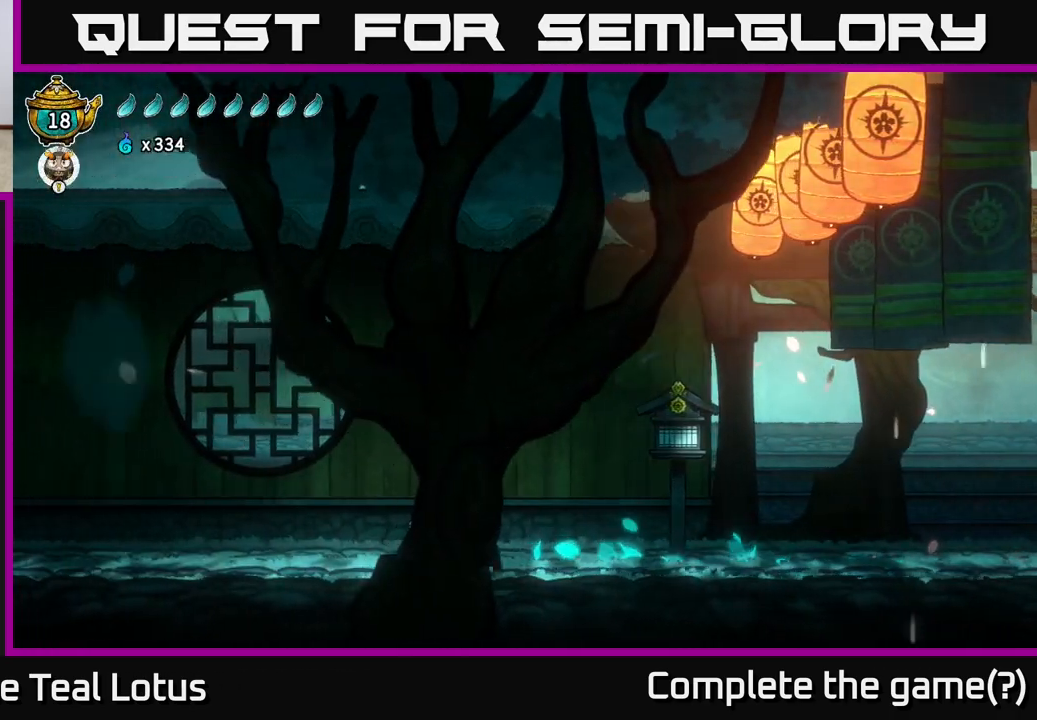
{"buttons": ["A", "R2"], "left_stick": "left", "right_stick": "center", "events": [[317, "R2", "down"], [450, "A", "down"]]}
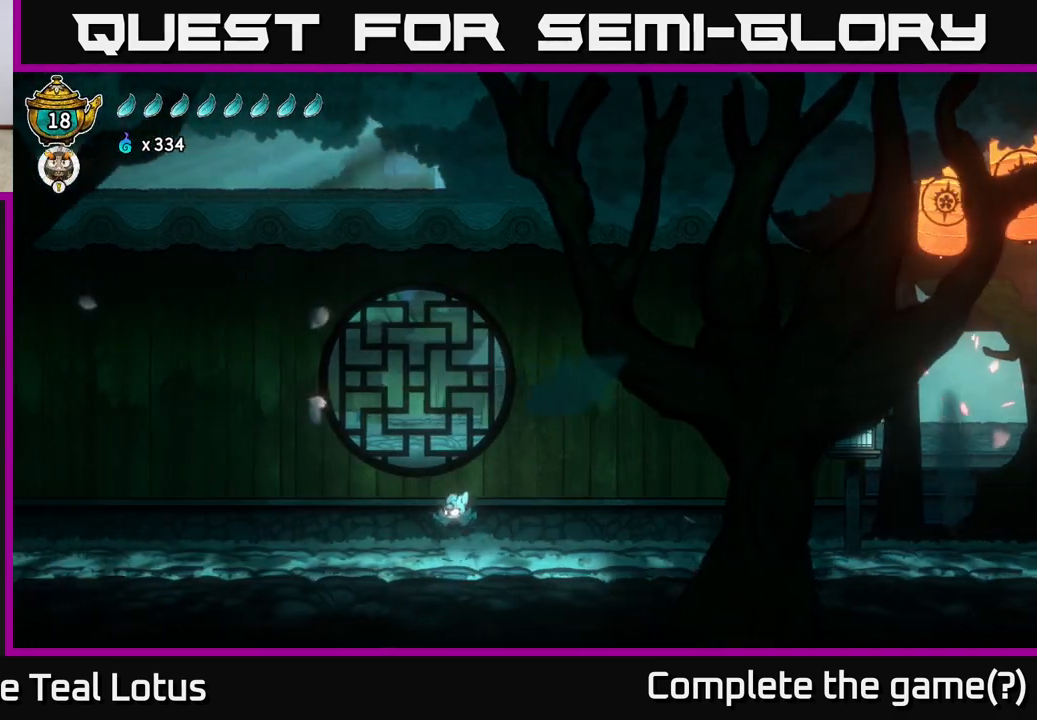
{"buttons": ["R2"], "left_stick": "left", "right_stick": "center", "events": [[150, "A", "up"], [167, "R2", "up"], [400, "R2", "down"]]}
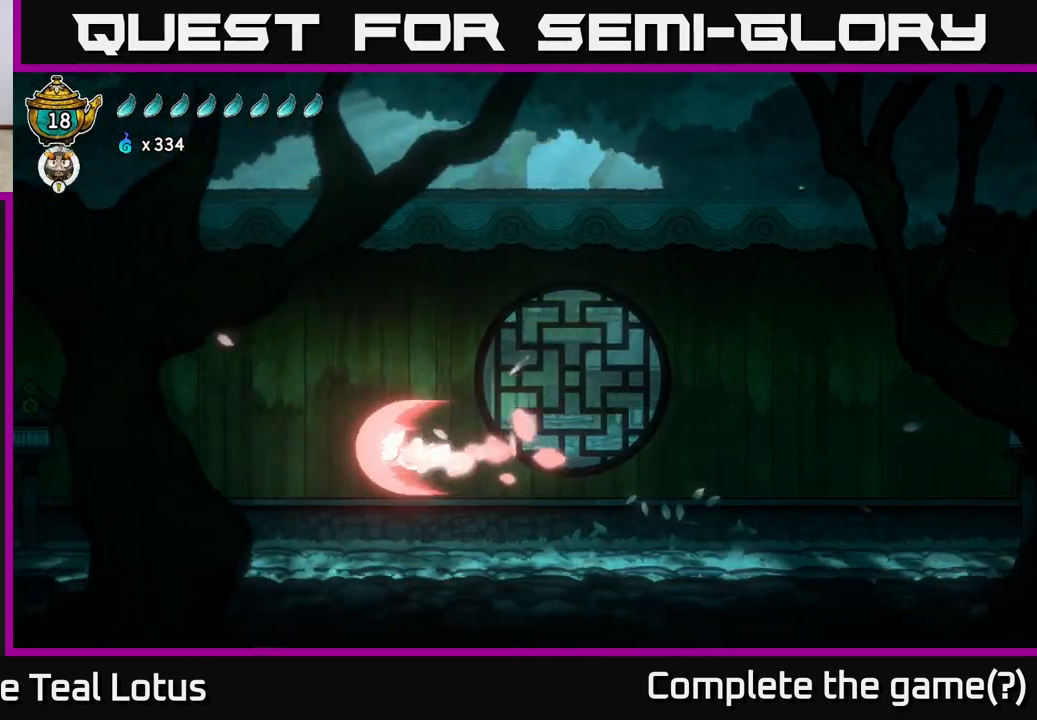
{"buttons": [], "left_stick": "left", "right_stick": "center", "events": [[250, "R2", "up"]]}
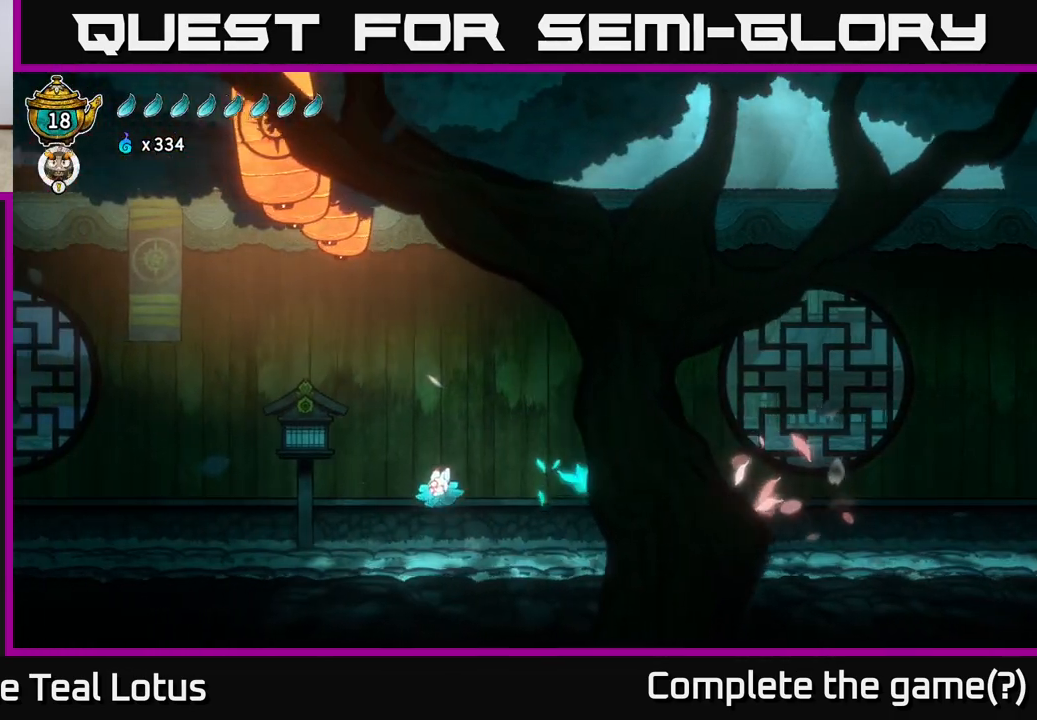
{"buttons": ["A", "R2"], "left_stick": "left", "right_stick": "center", "events": [[250, "R2", "down"], [367, "A", "down"]]}
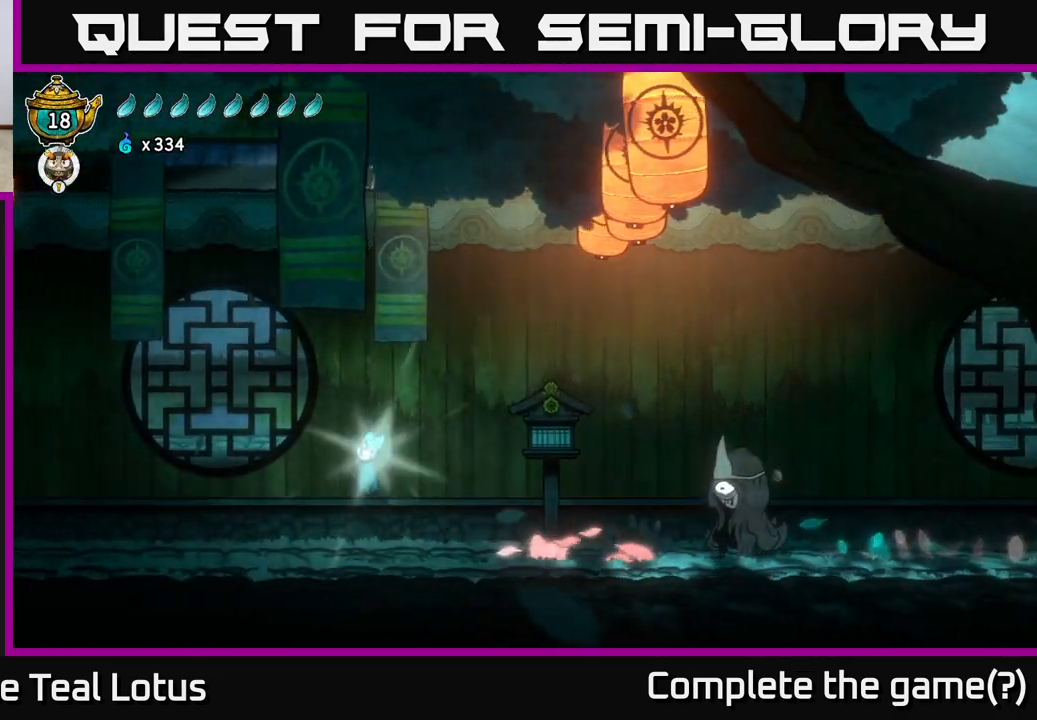
{"buttons": [], "left_stick": "right", "right_stick": "center", "events": [[250, "A", "up"], [300, "R2", "up"], [450, "left_stick", "right"]]}
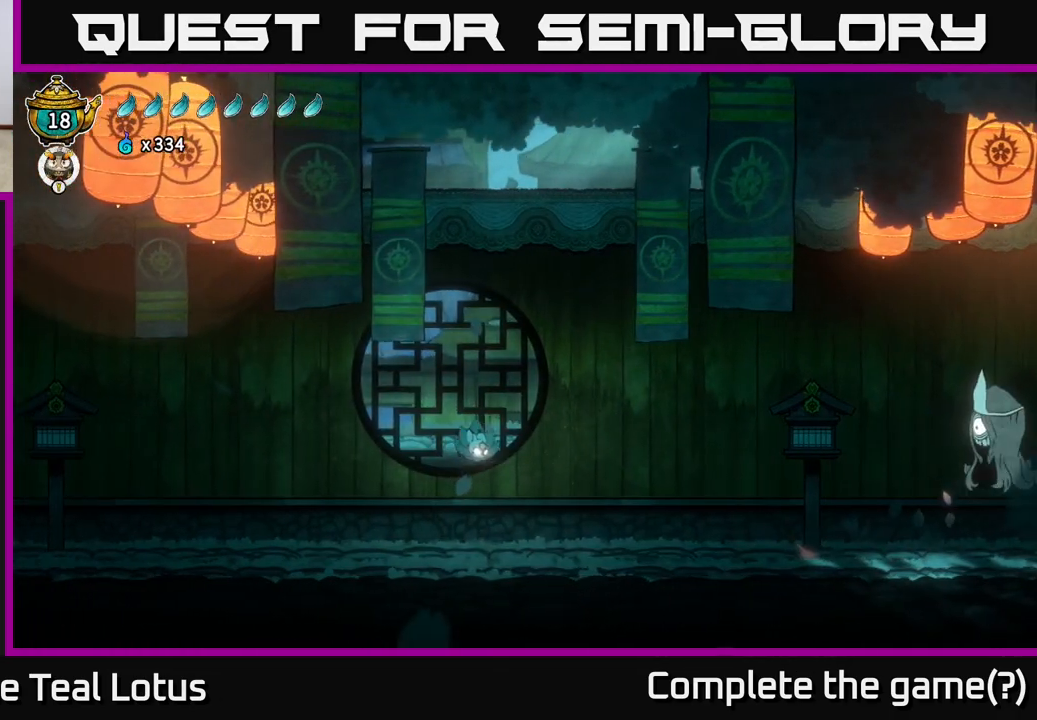
{"buttons": ["A", "X", "R2"], "left_stick": "right", "right_stick": "center", "events": [[350, "R2", "down"], [367, "A", "down"], [450, "X", "down"]]}
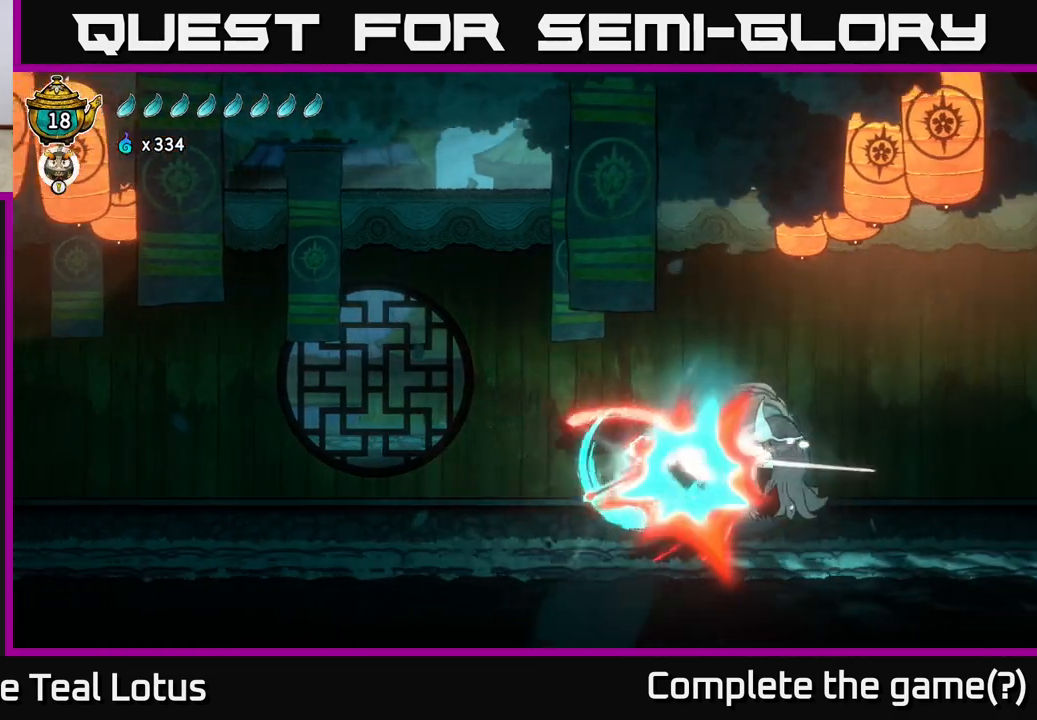
{"buttons": [], "left_stick": "center", "right_stick": "center", "events": [[17, "R2", "up"], [50, "left_stick", "center"], [83, "X", "up"], [233, "A", "up"], [233, "X", "down"], [350, "X", "up"]]}
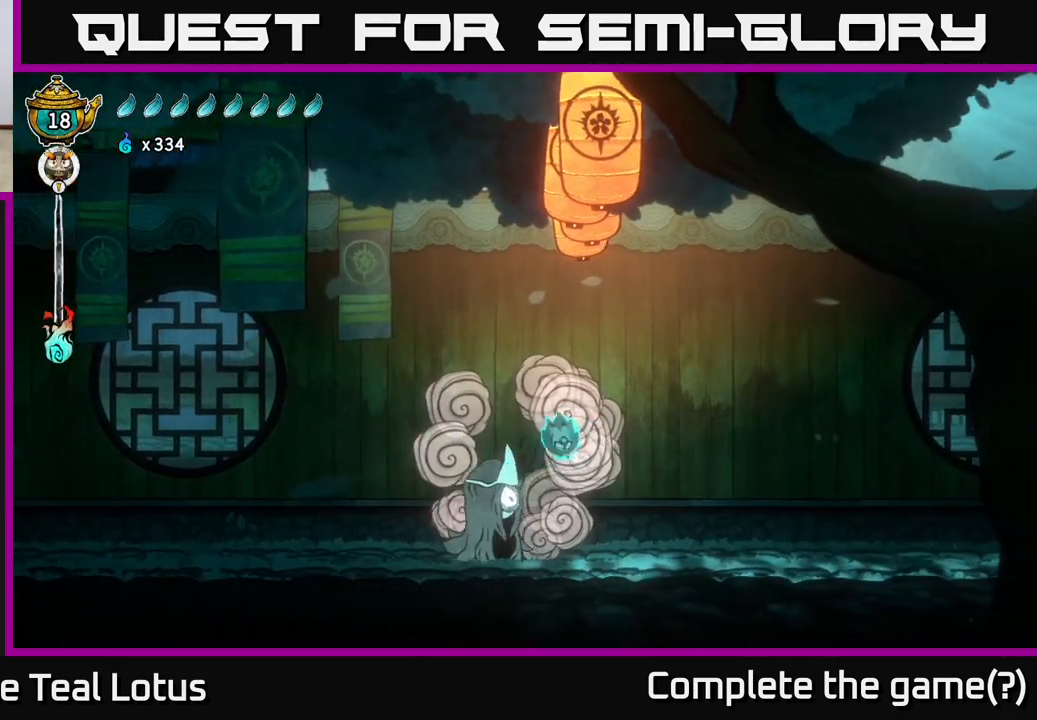
{"buttons": [], "left_stick": "left", "right_stick": "center", "events": [[67, "A", "down"], [100, "X", "down"], [183, "A", "up"], [233, "X", "up"], [317, "left_stick", "left"]]}
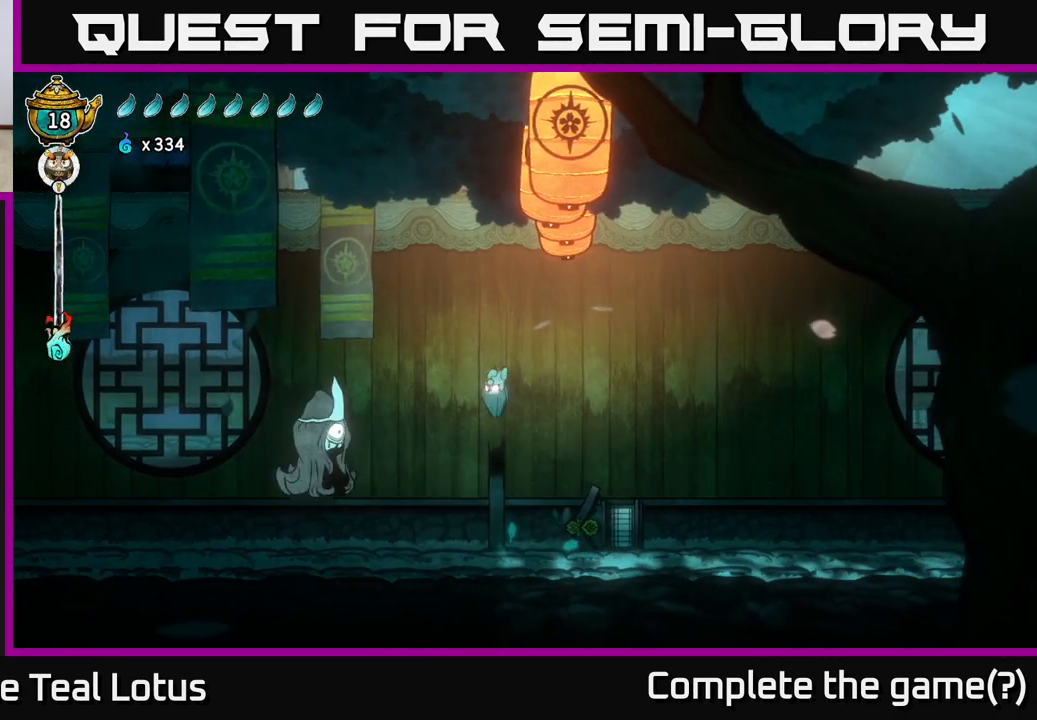
{"buttons": [], "left_stick": "left", "right_stick": "center", "events": [[100, "X", "down"], [233, "A", "down"], [250, "X", "up"], [367, "X", "down"], [400, "A", "up"], [467, "X", "up"]]}
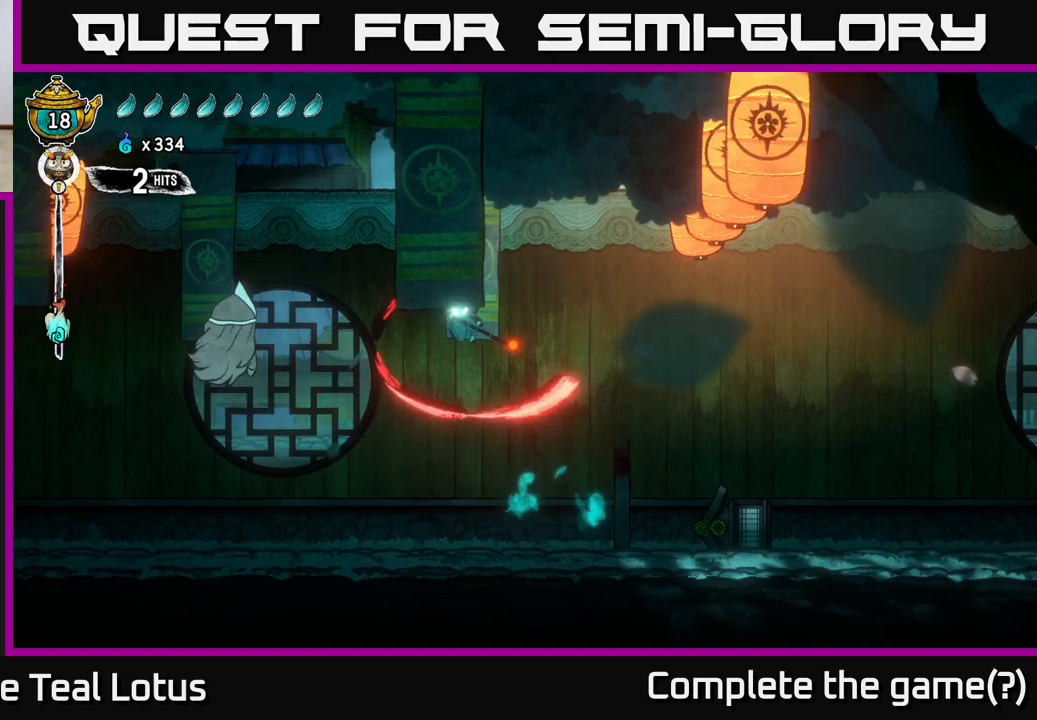
{"buttons": [], "left_stick": "left", "right_stick": "center", "events": [[367, "X", "down"], [483, "X", "up"]]}
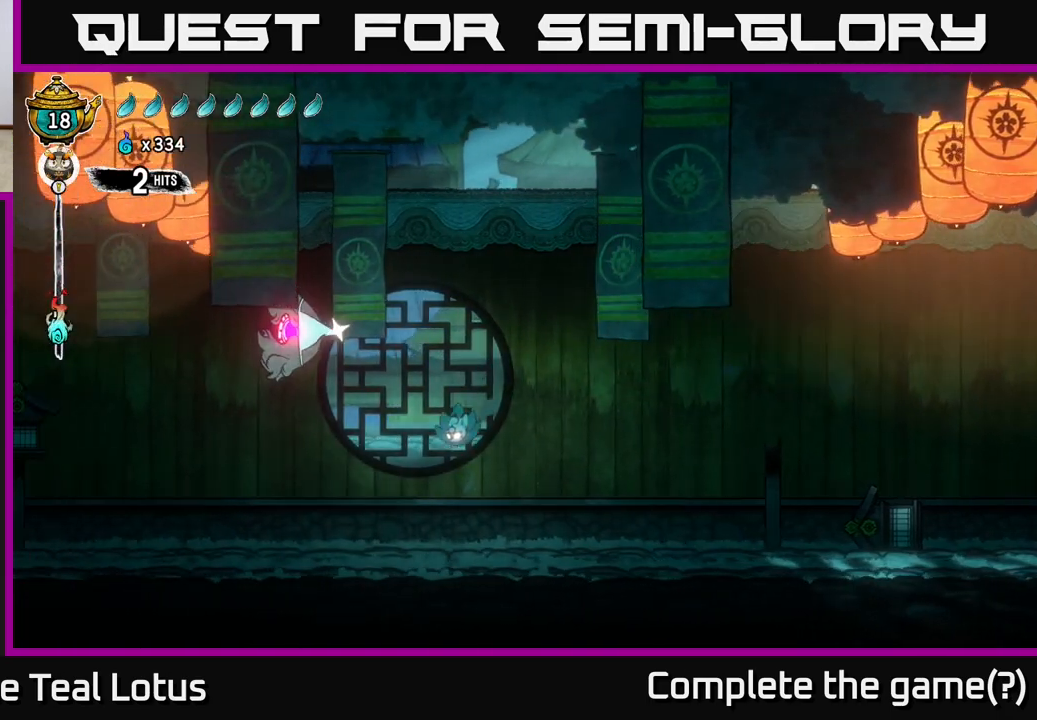
{"buttons": [], "left_stick": "right", "right_stick": "center", "events": [[233, "A", "down"], [233, "left_stick", "up"], [300, "X", "down"], [317, "left_stick", "up-right"], [383, "A", "up"], [417, "X", "up"], [483, "left_stick", "right"]]}
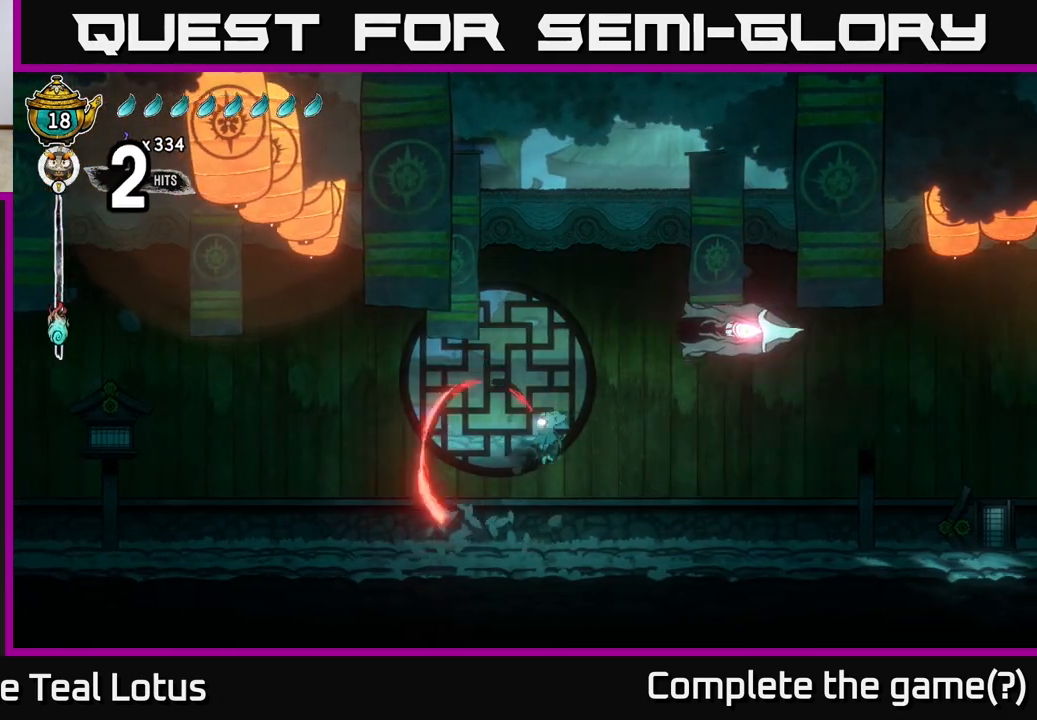
{"buttons": ["R2"], "left_stick": "right", "right_stick": "center", "events": [[500, "R2", "down"]]}
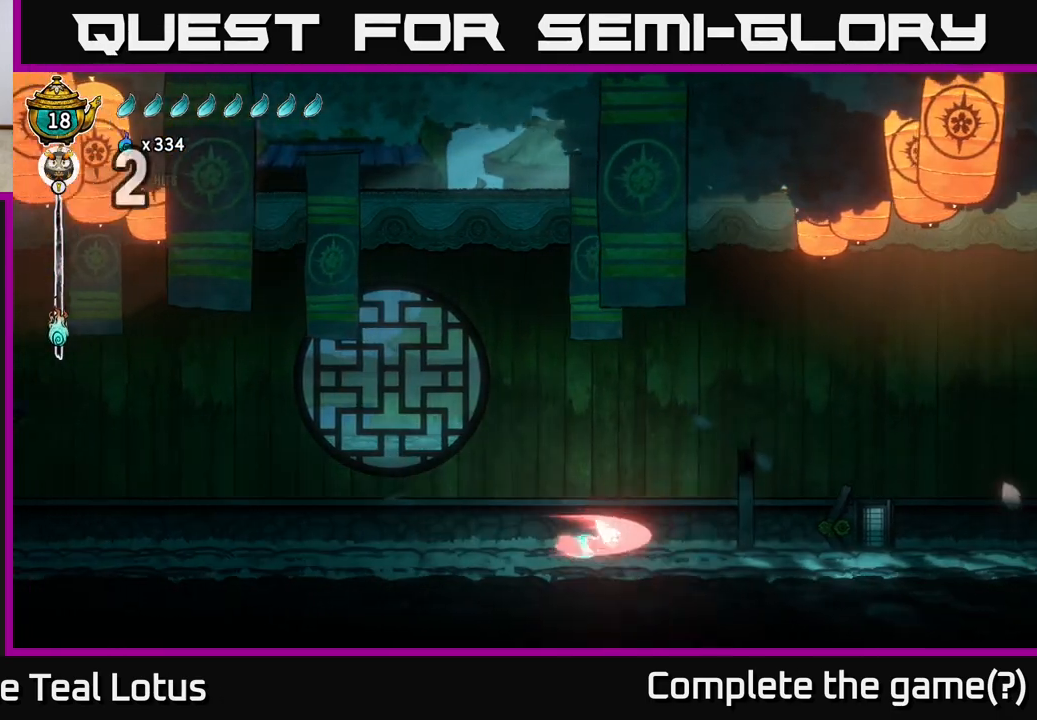
{"buttons": ["A", "R2"], "left_stick": "right", "right_stick": "center", "events": [[317, "A", "down"]]}
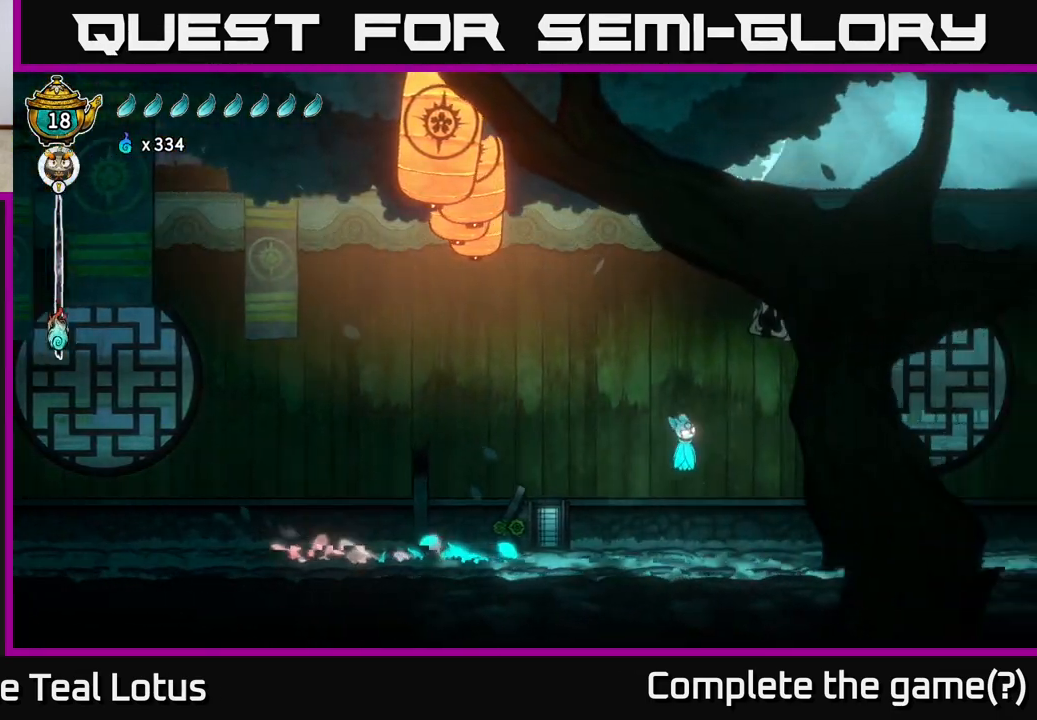
{"buttons": [], "left_stick": "up-left", "right_stick": "center", "events": [[167, "left_stick", "up"], [217, "X", "down"], [300, "A", "up"], [300, "R2", "up"], [350, "X", "up"], [433, "left_stick", "up-left"]]}
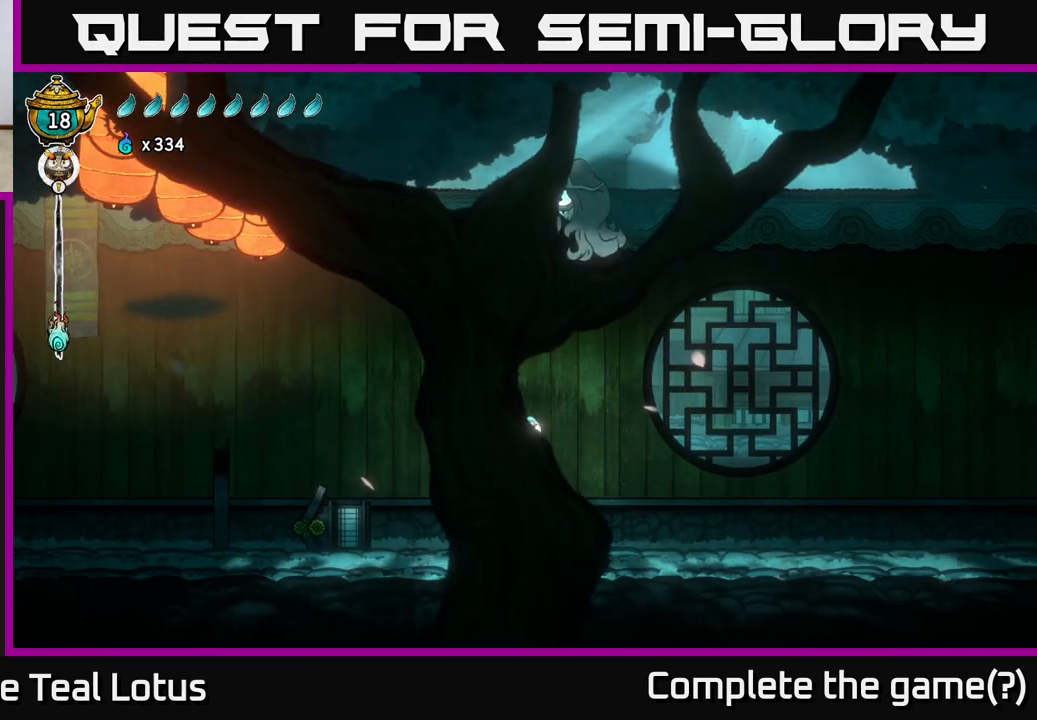
{"buttons": ["A"], "left_stick": "up", "right_stick": "center", "events": [[50, "left_stick", "center"], [333, "A", "down"], [417, "left_stick", "up-right"], [467, "left_stick", "up"]]}
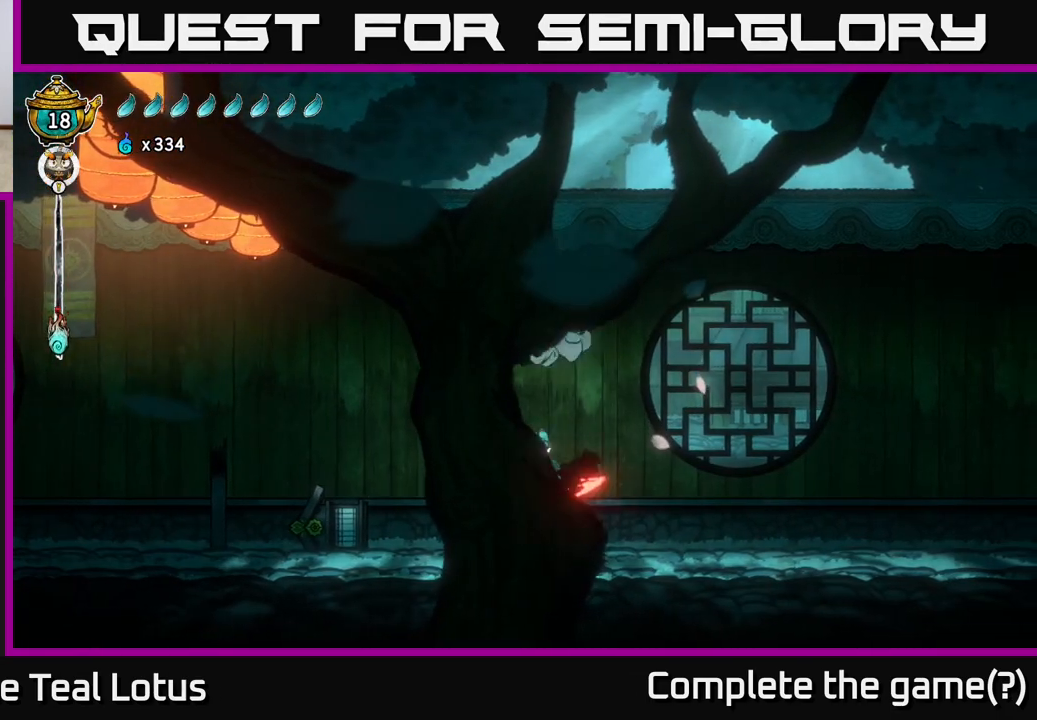
{"buttons": [], "left_stick": "left", "right_stick": "center", "events": [[17, "X", "down"], [83, "A", "up"], [100, "X", "up"], [167, "left_stick", "left"], [233, "left_stick", "down-left"], [350, "left_stick", "left"]]}
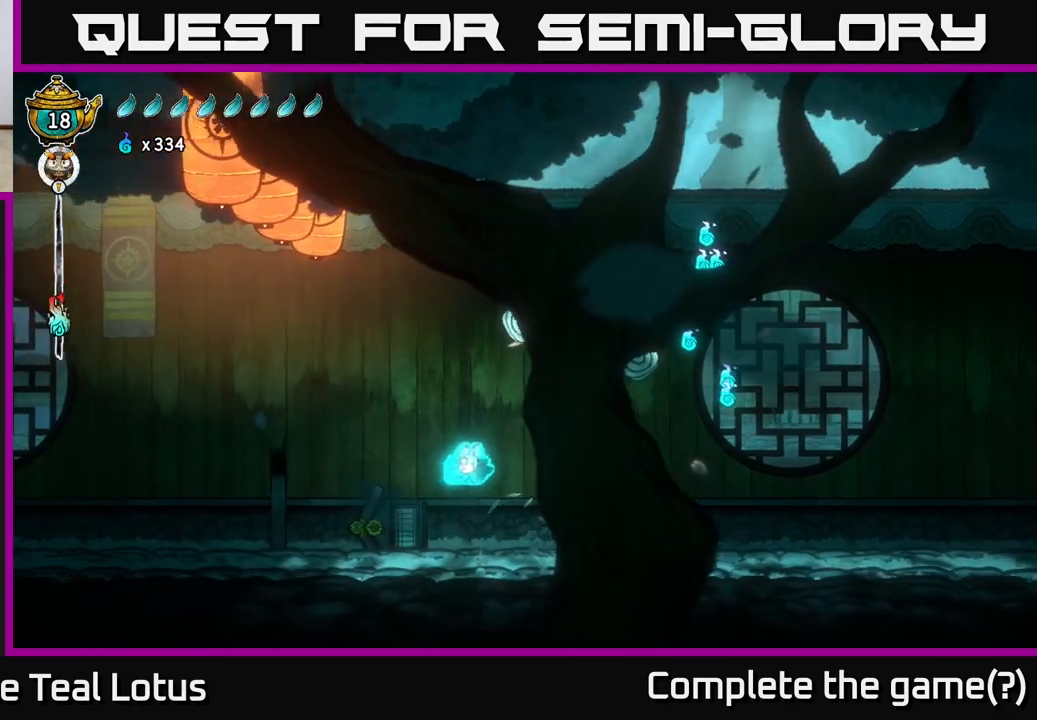
{"buttons": [], "left_stick": "right", "right_stick": "center", "events": [[83, "left_stick", "center"], [217, "left_stick", "right"]]}
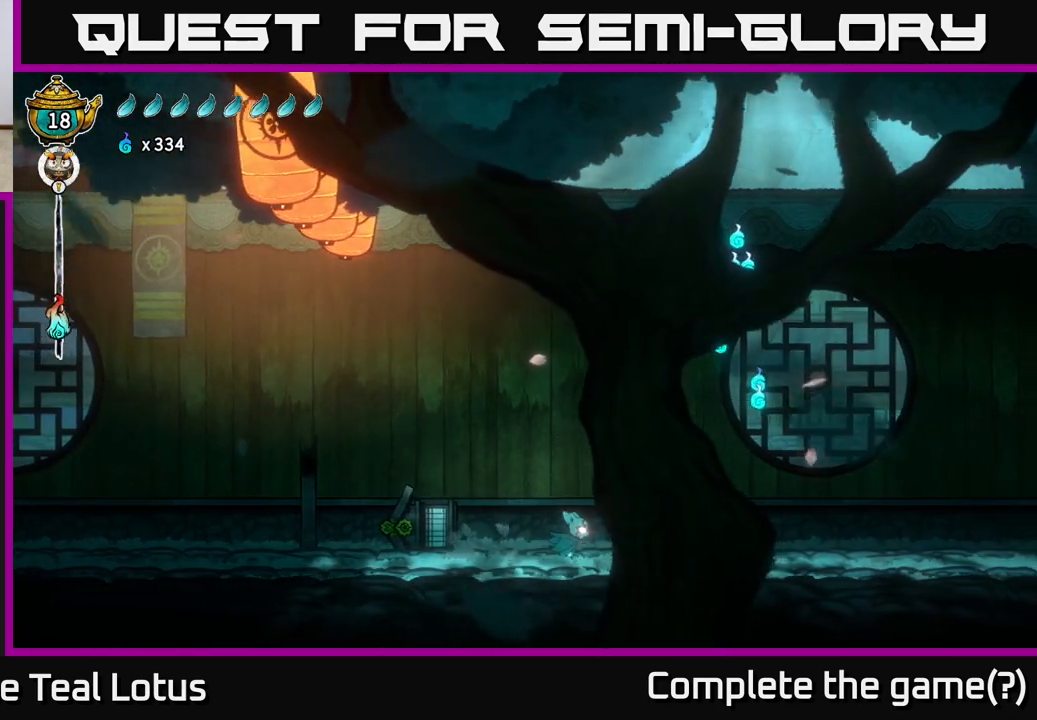
{"buttons": ["A"], "left_stick": "right", "right_stick": "center", "events": [[100, "A", "down"]]}
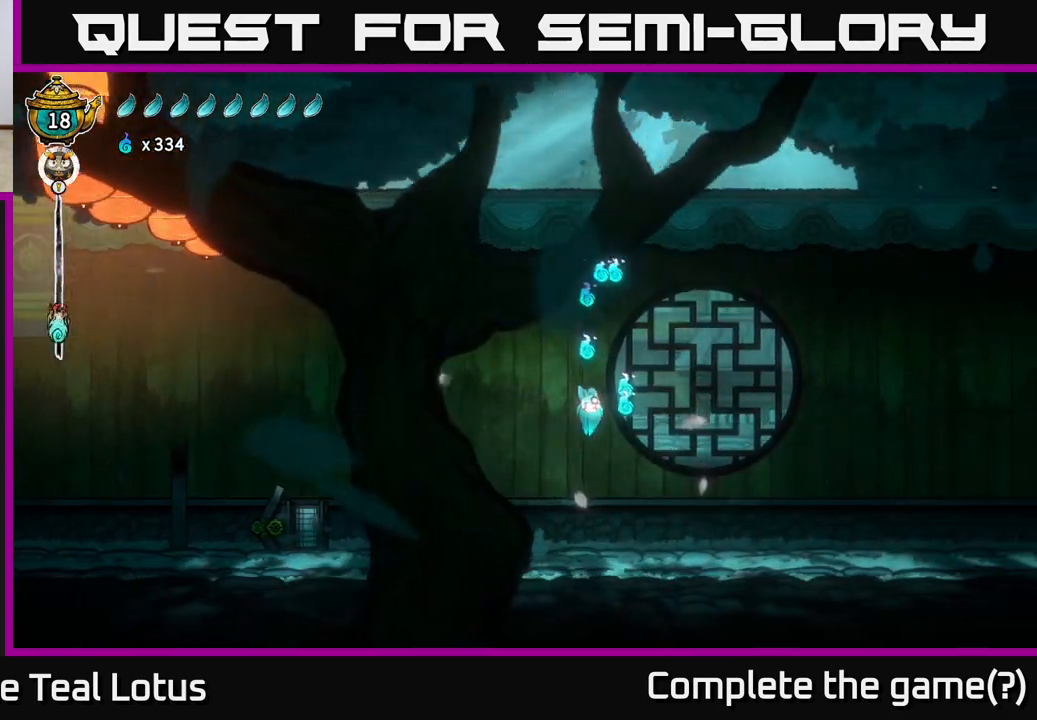
{"buttons": [], "left_stick": "center", "right_stick": "center", "events": [[150, "A", "up"], [183, "left_stick", "left"], [350, "left_stick", "center"]]}
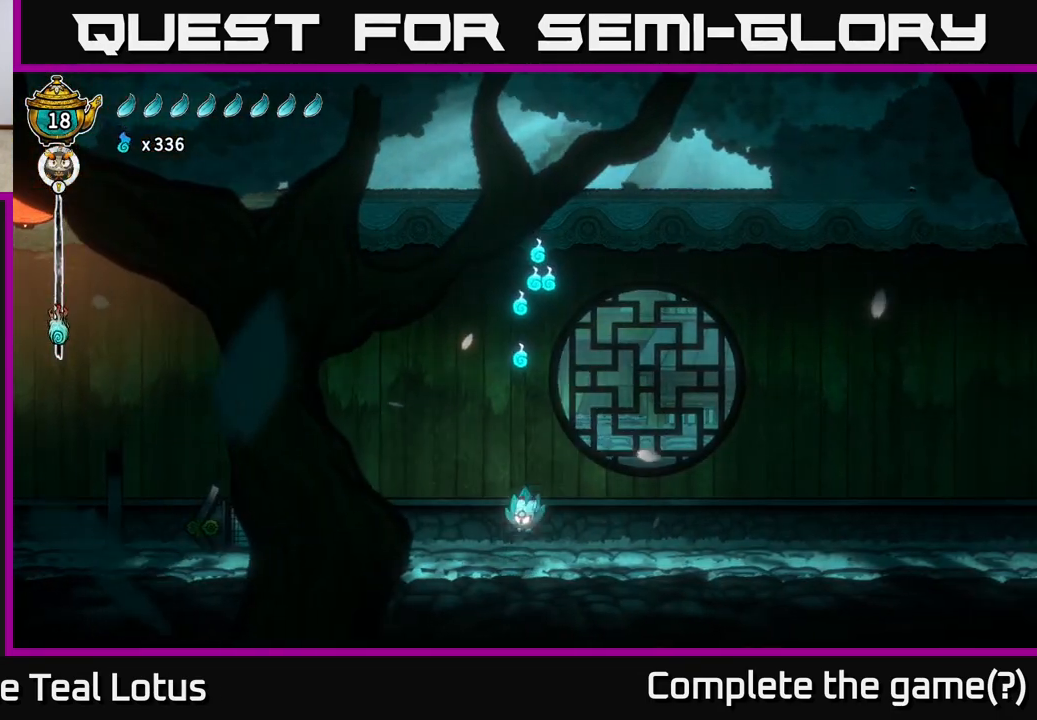
{"buttons": ["A"], "left_stick": "center", "right_stick": "center", "events": [[233, "A", "down"]]}
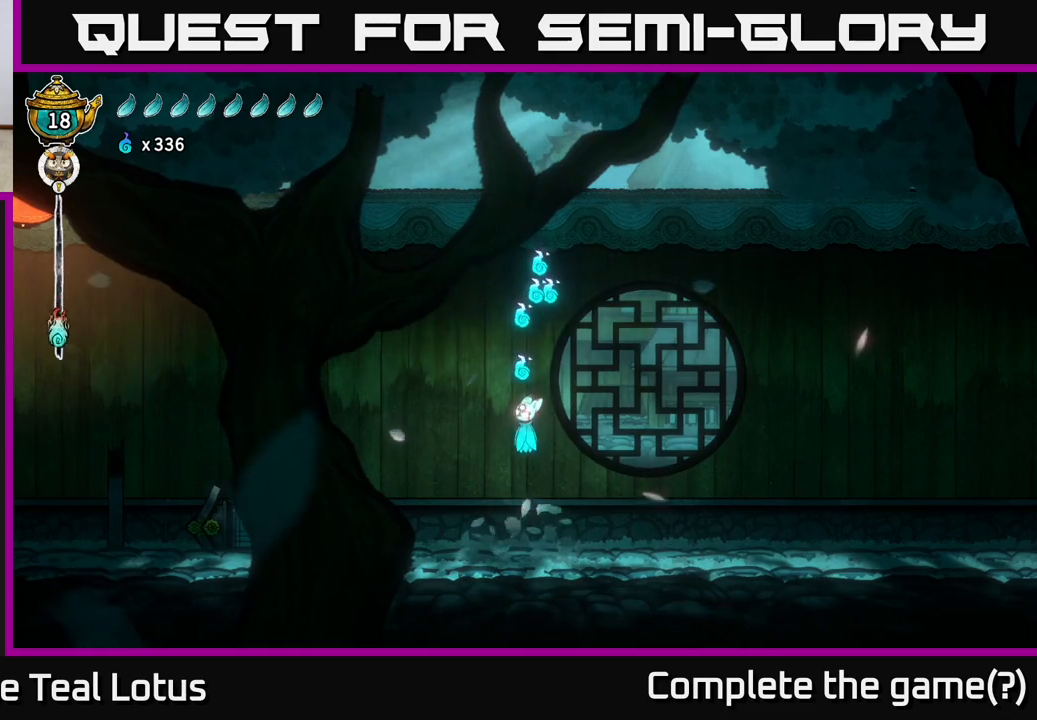
{"buttons": [], "left_stick": "down-left", "right_stick": "center", "events": [[250, "A", "up"], [283, "left_stick", "down-left"]]}
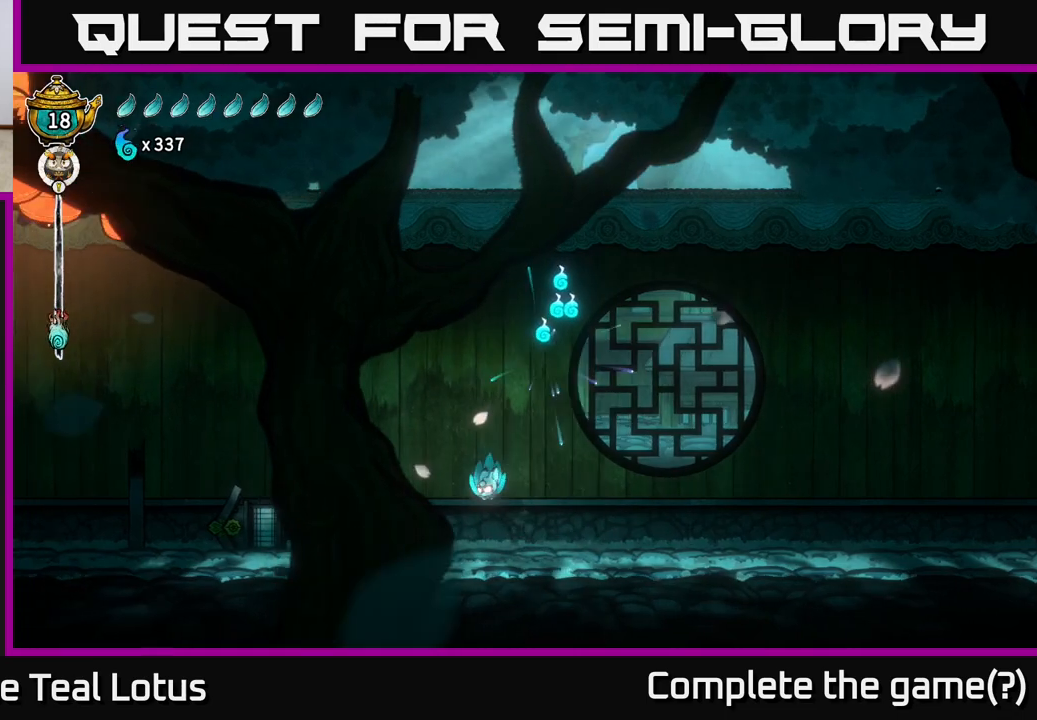
{"buttons": [], "left_stick": "right", "right_stick": "center", "events": [[17, "left_stick", "center"], [417, "left_stick", "right"]]}
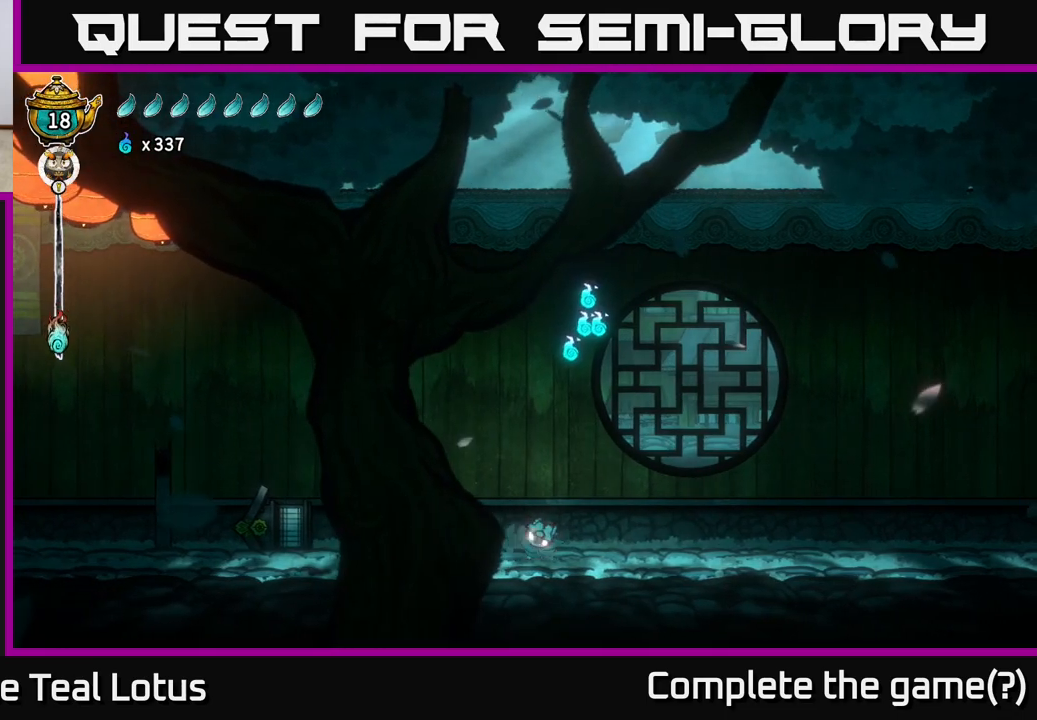
{"buttons": [], "left_stick": "center", "right_stick": "center", "events": [[117, "left_stick", "center"]]}